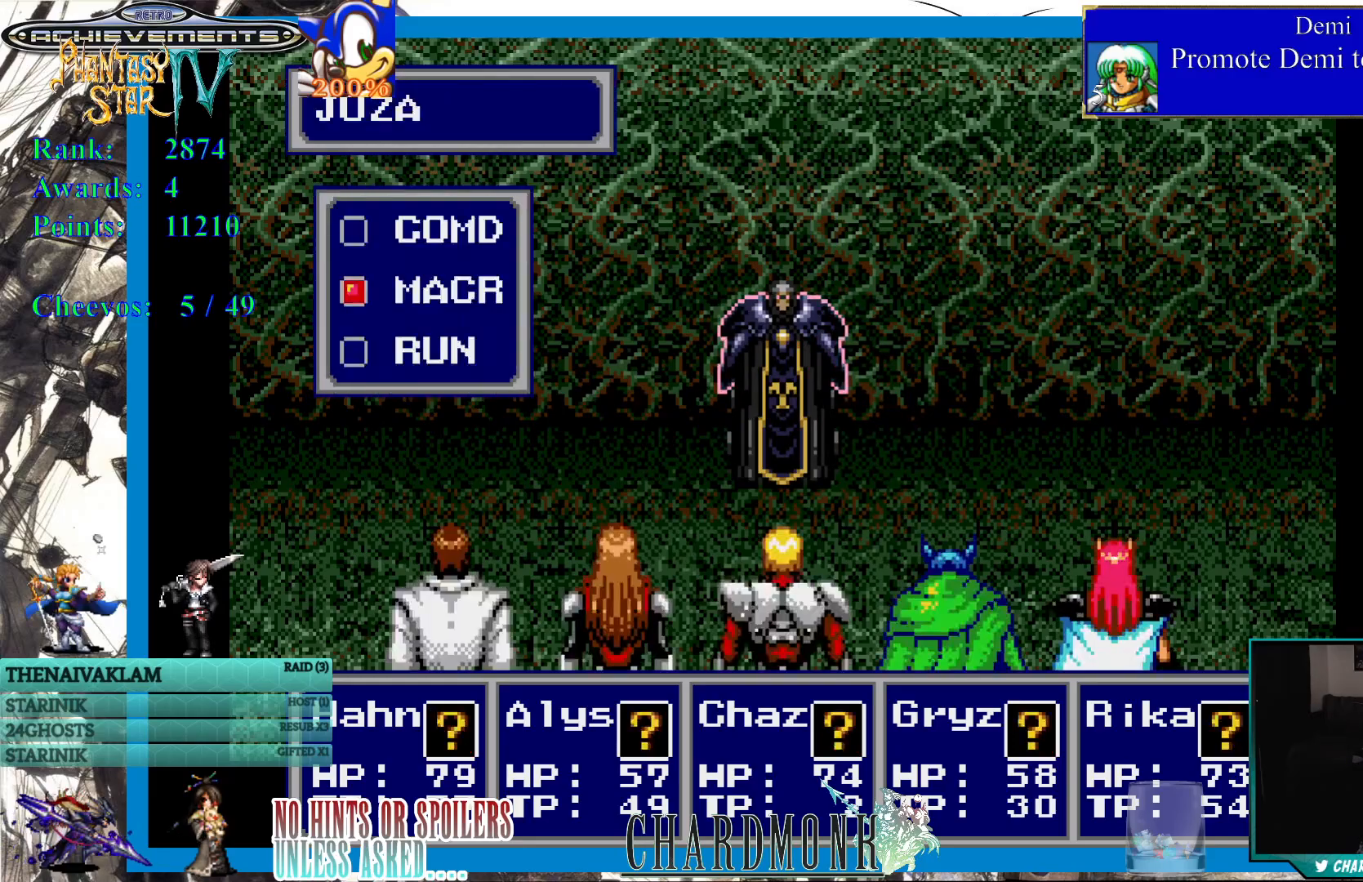
Gameplay with a controller (PlayStation layout); each line is a JSON object with the inputs held at the frame after it. "events" lists button and stick changes between this image and that frame as [ms after this image, input, new state], when the widget could be followed in between.
{"buttons": ["CIRCLE"], "left_stick": "center", "right_stick": "center", "events": [[133, "CIRCLE", "down"], [217, "CIRCLE", "up"], [317, "CIRCLE", "down"], [400, "CIRCLE", "up"], [500, "CIRCLE", "down"]]}
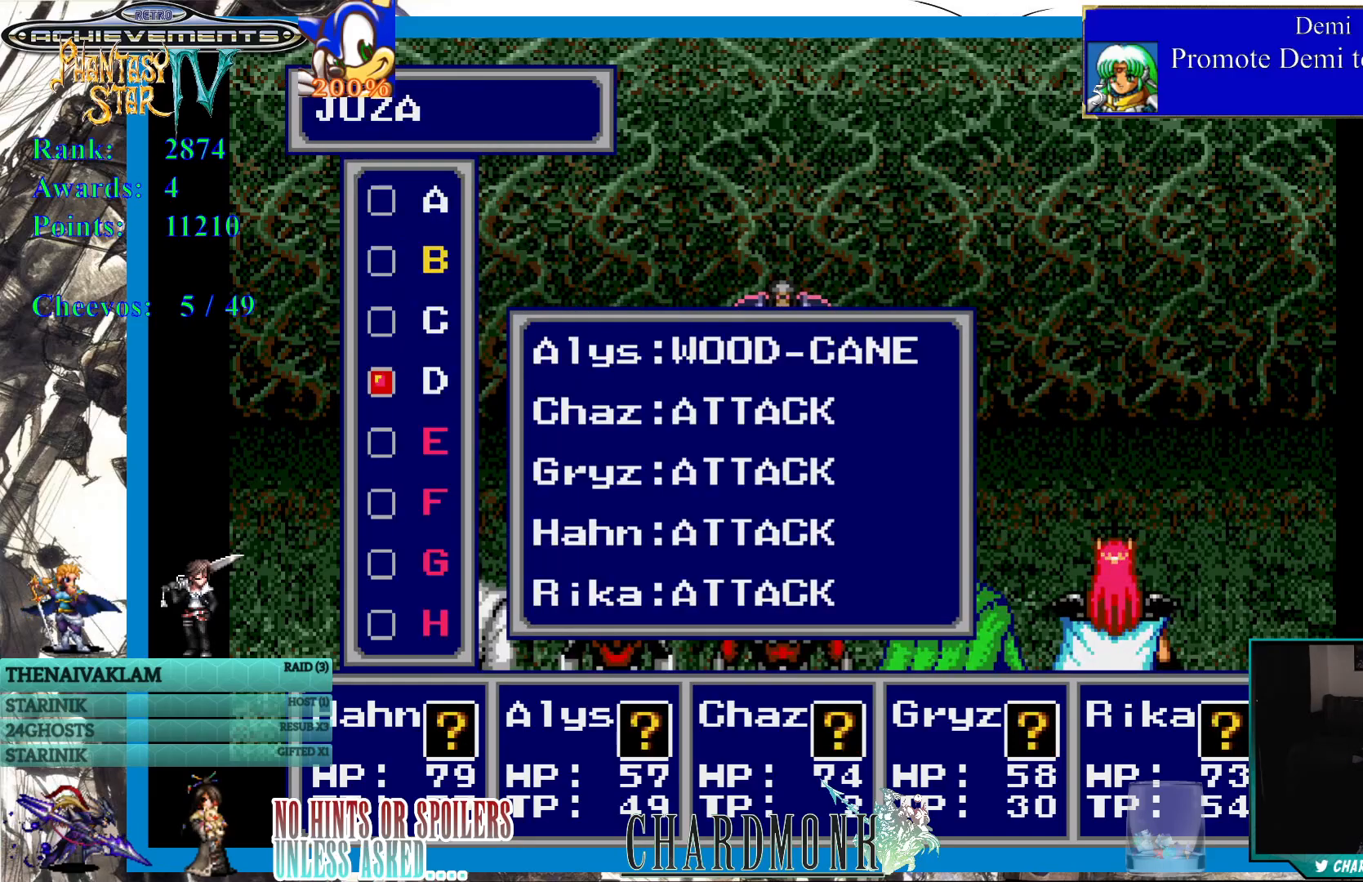
{"buttons": ["CIRCLE"], "left_stick": "center", "right_stick": "center", "events": [[83, "CIRCLE", "up"], [167, "CIRCLE", "down"], [233, "CIRCLE", "up"], [333, "CIRCLE", "down"], [417, "CIRCLE", "up"], [500, "CIRCLE", "down"]]}
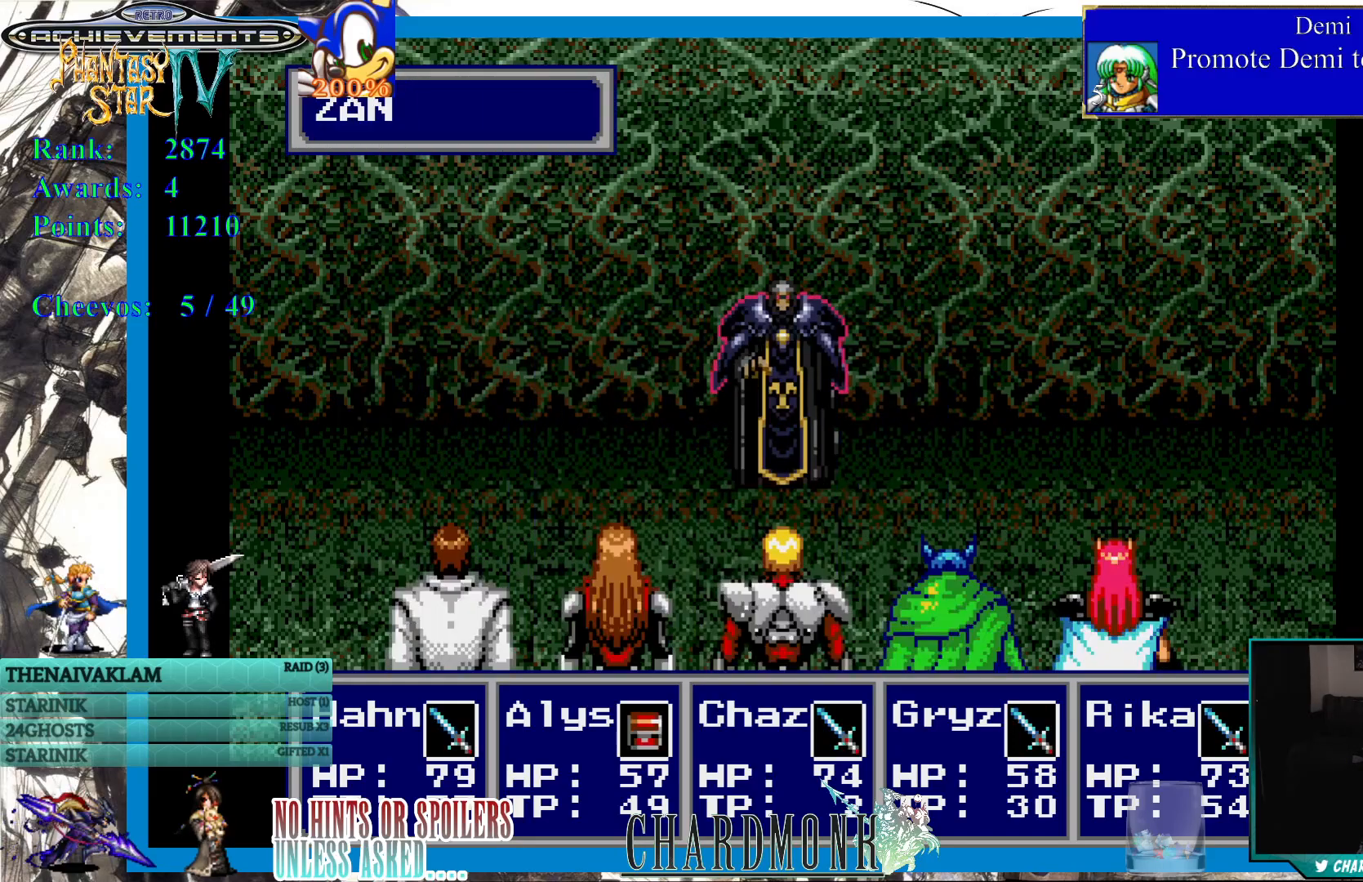
{"buttons": [], "left_stick": "center", "right_stick": "center", "events": [[83, "CIRCLE", "up"]]}
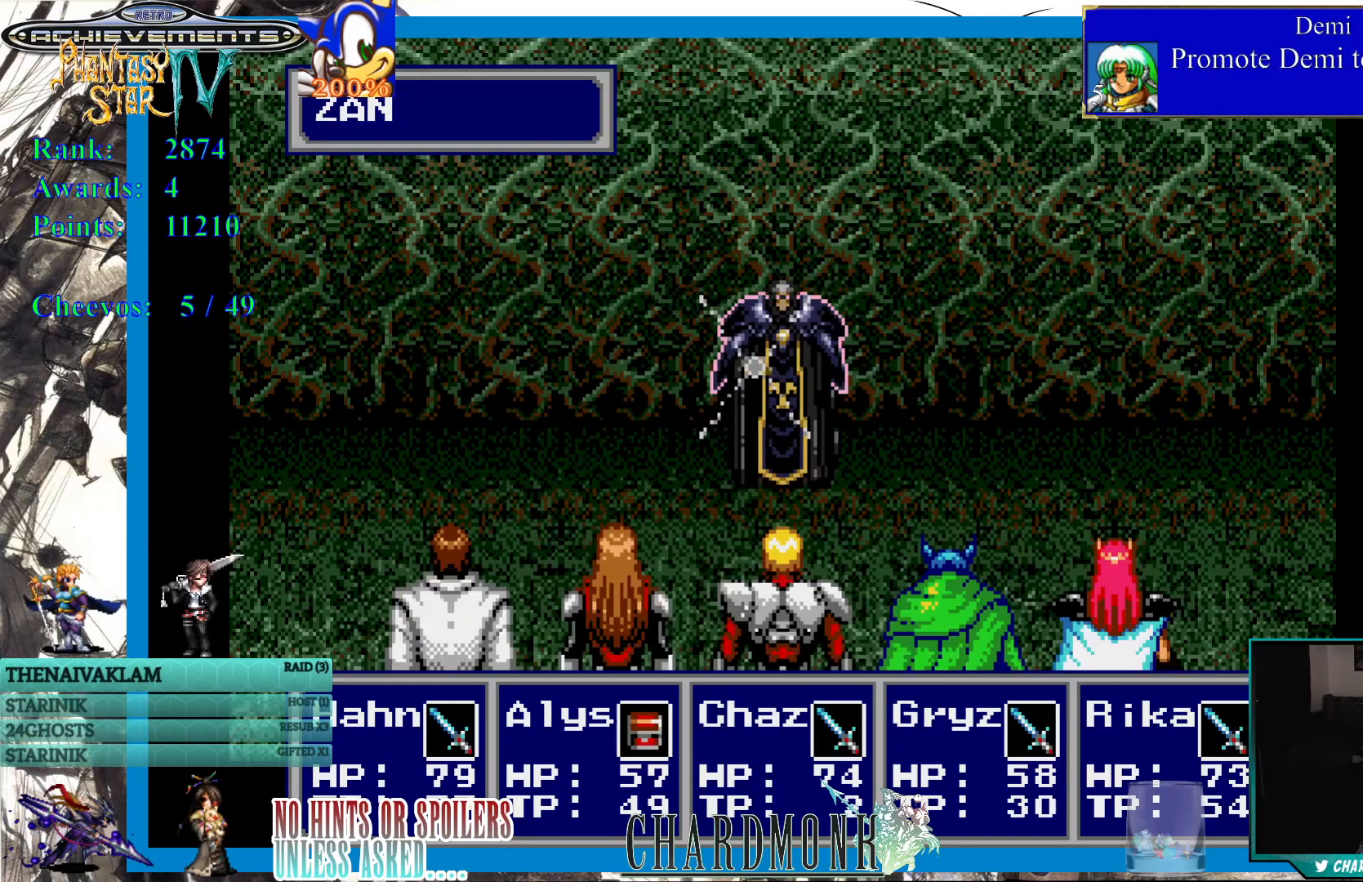
{"buttons": [], "left_stick": "center", "right_stick": "center", "events": []}
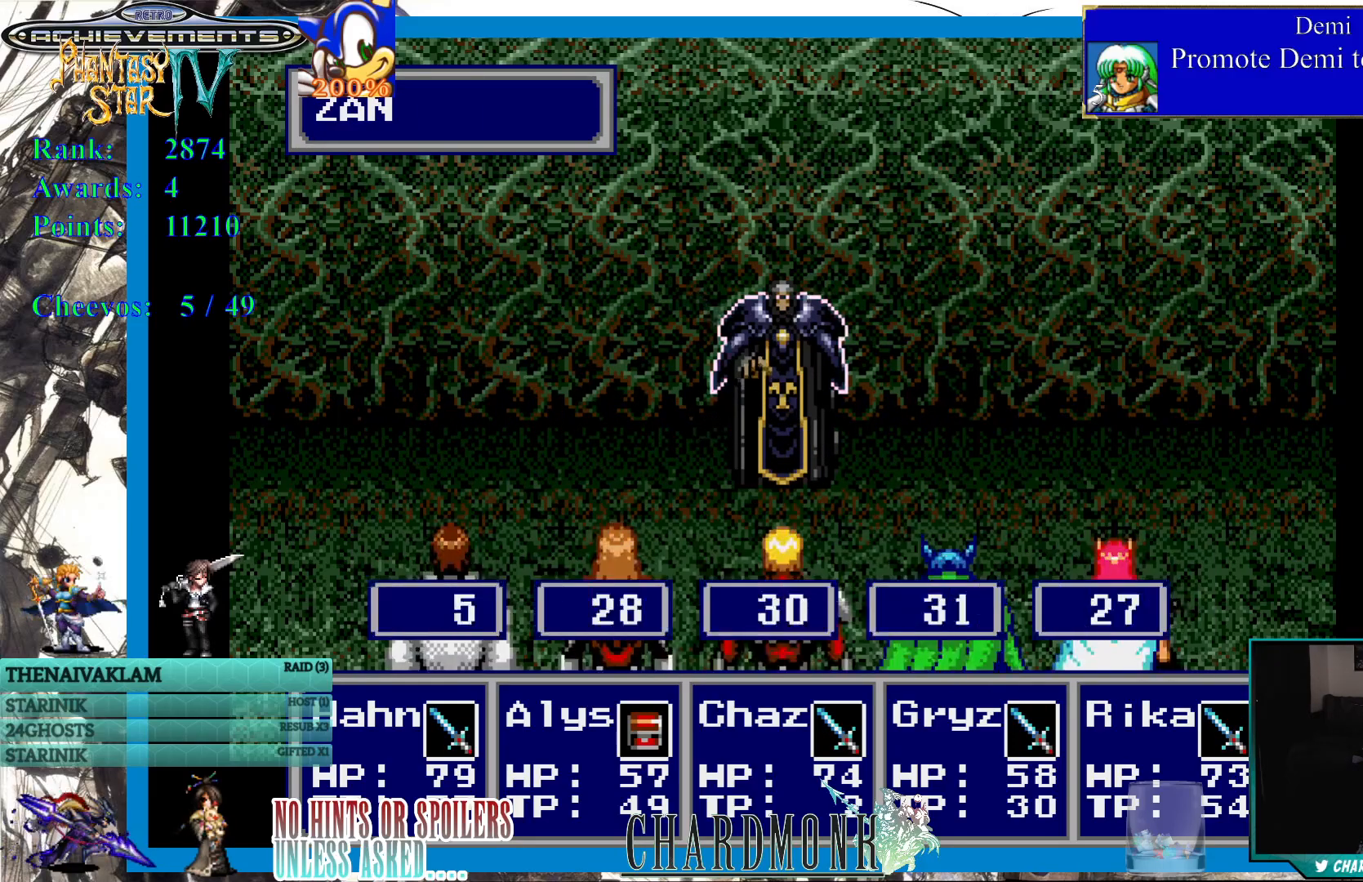
{"buttons": [], "left_stick": "center", "right_stick": "center", "events": []}
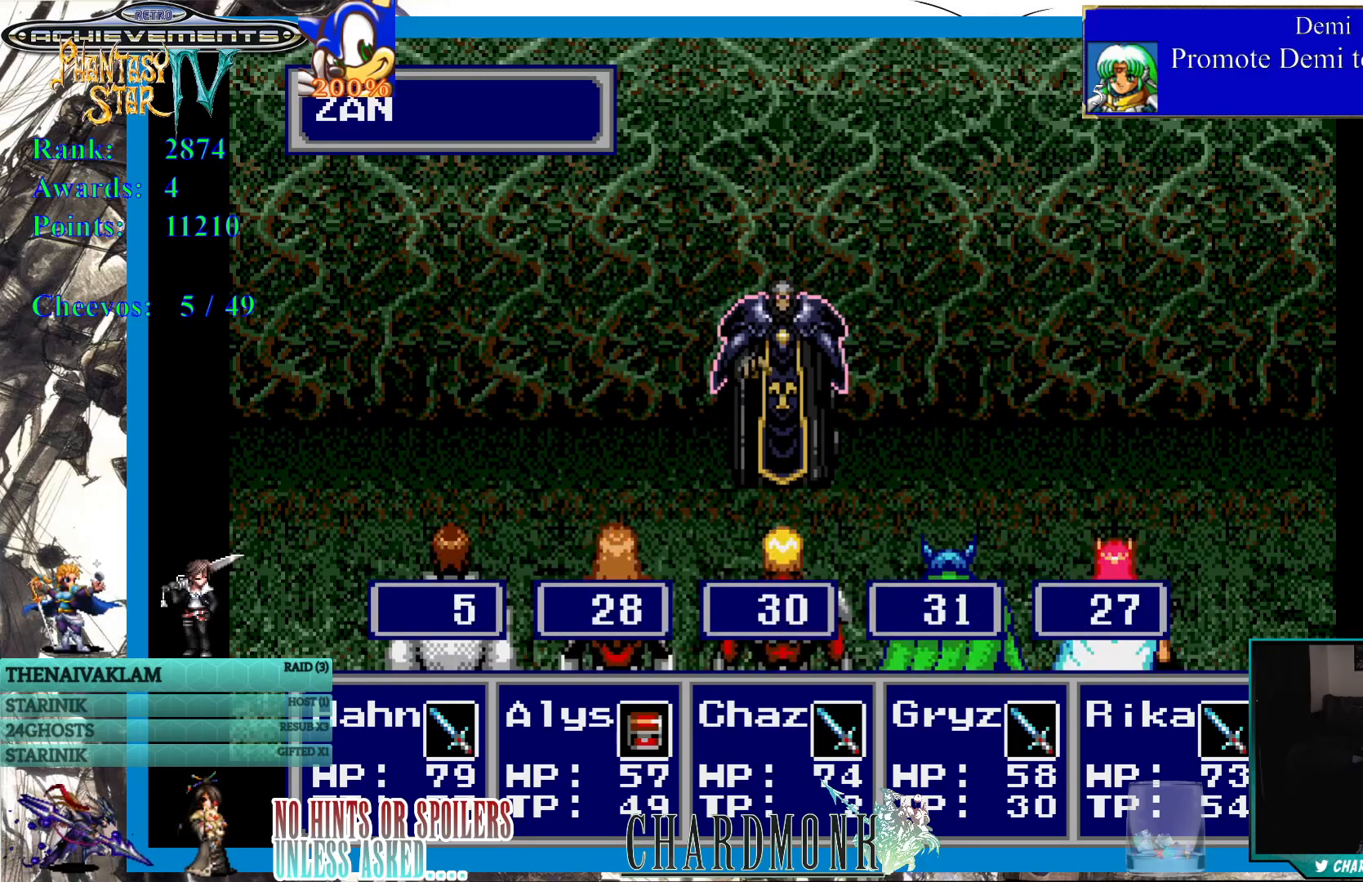
{"buttons": [], "left_stick": "center", "right_stick": "center", "events": []}
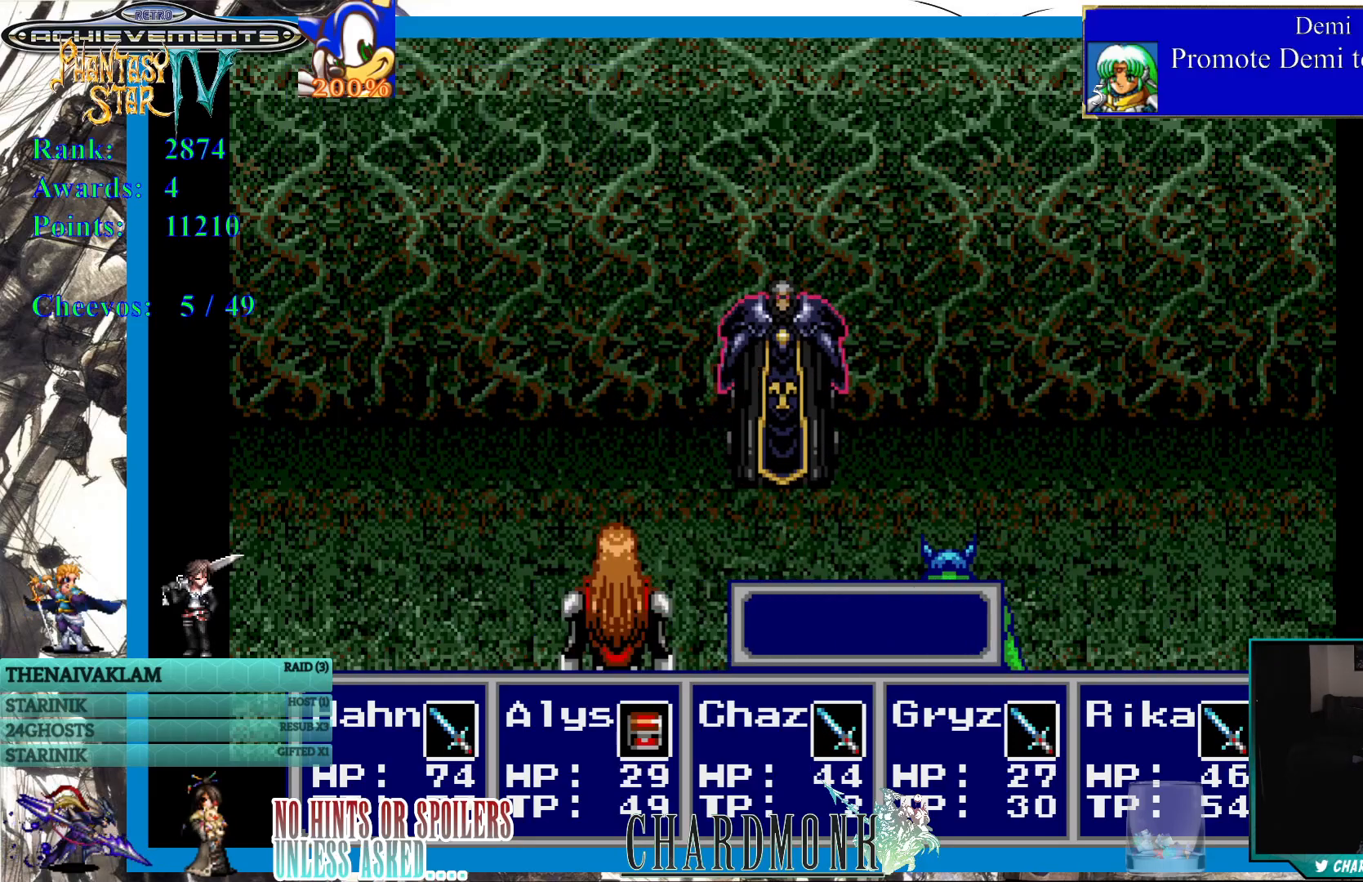
{"buttons": [], "left_stick": "center", "right_stick": "center", "events": []}
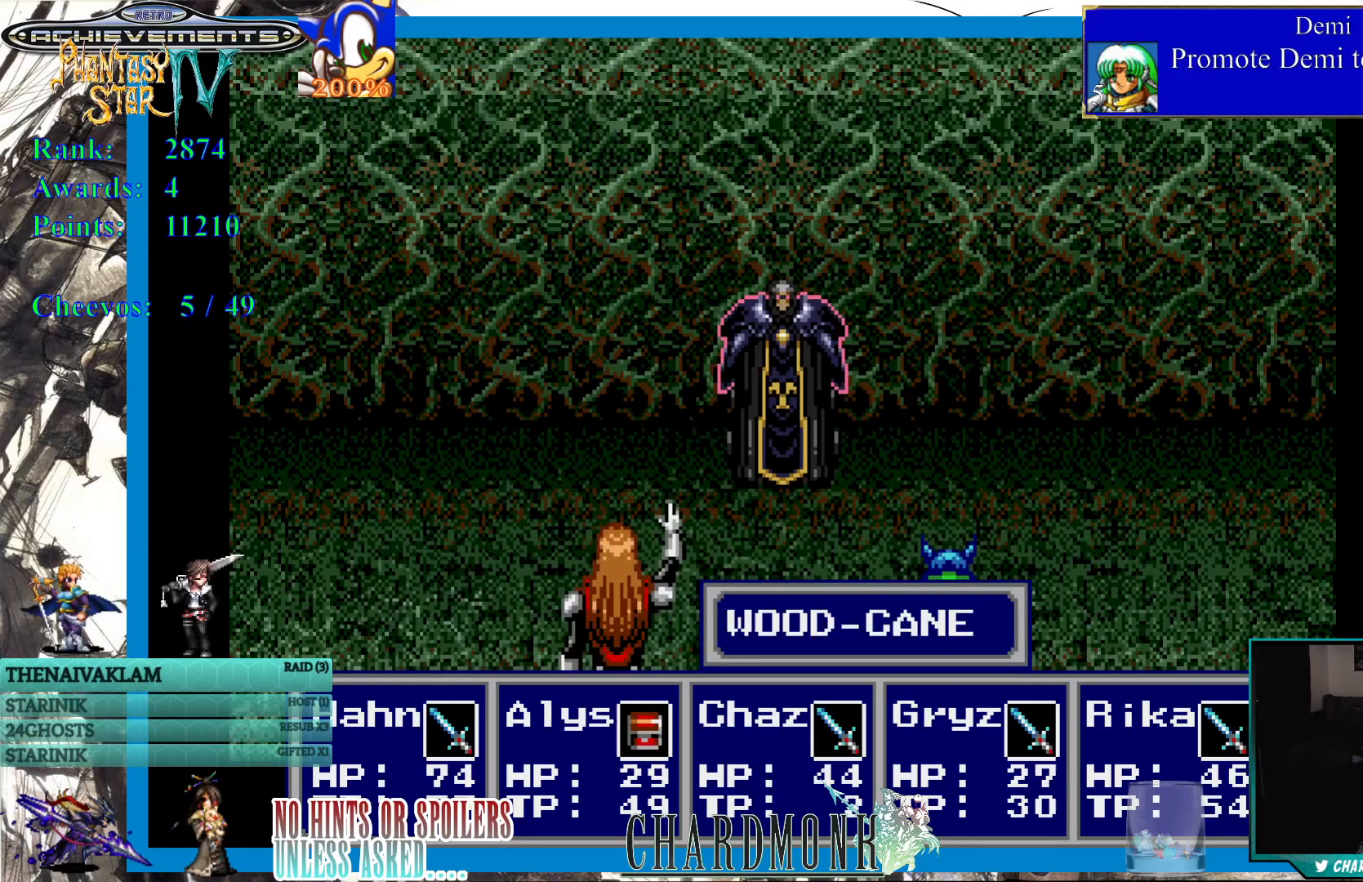
{"buttons": [], "left_stick": "center", "right_stick": "center", "events": []}
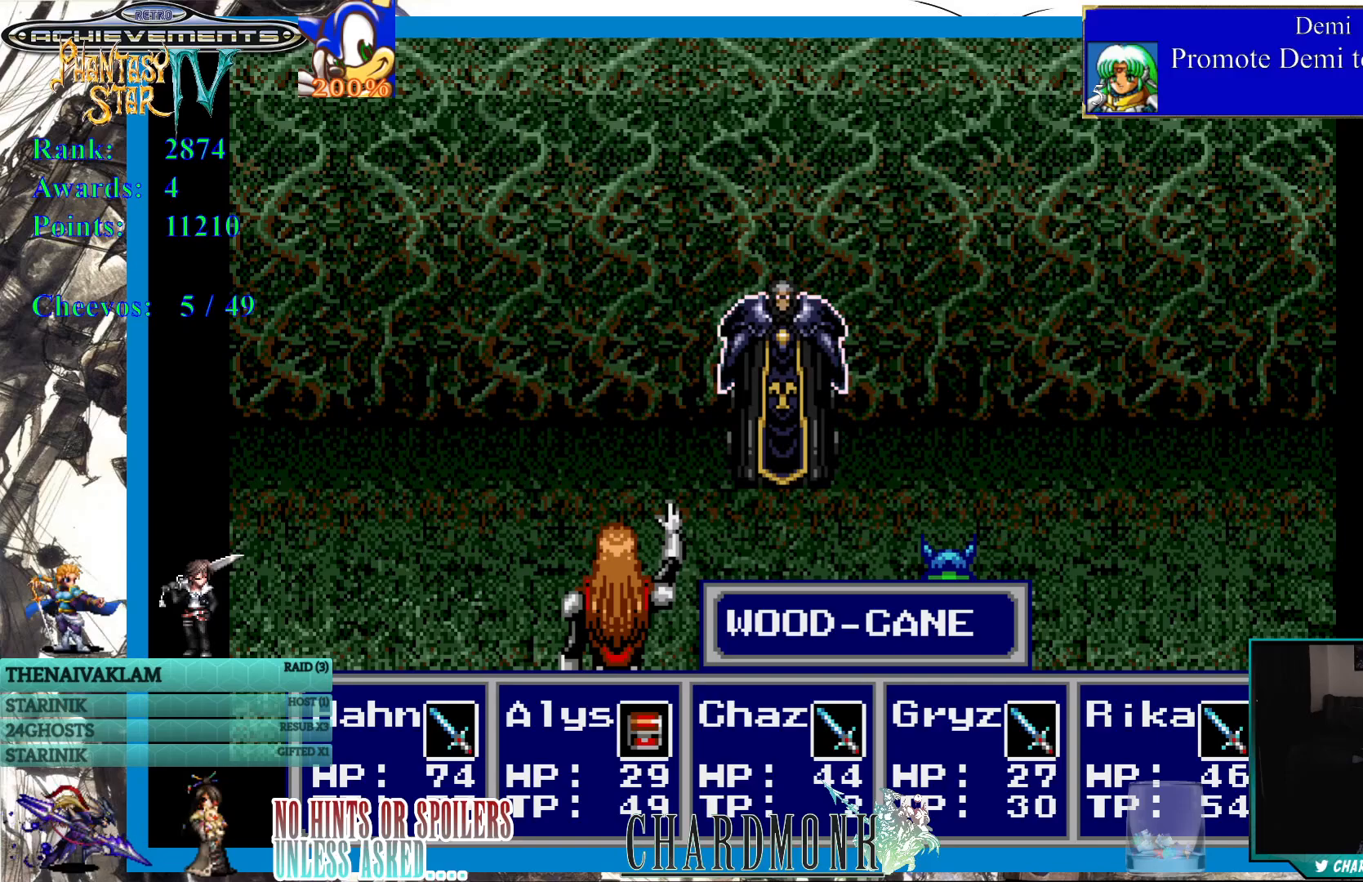
{"buttons": [], "left_stick": "center", "right_stick": "center", "events": []}
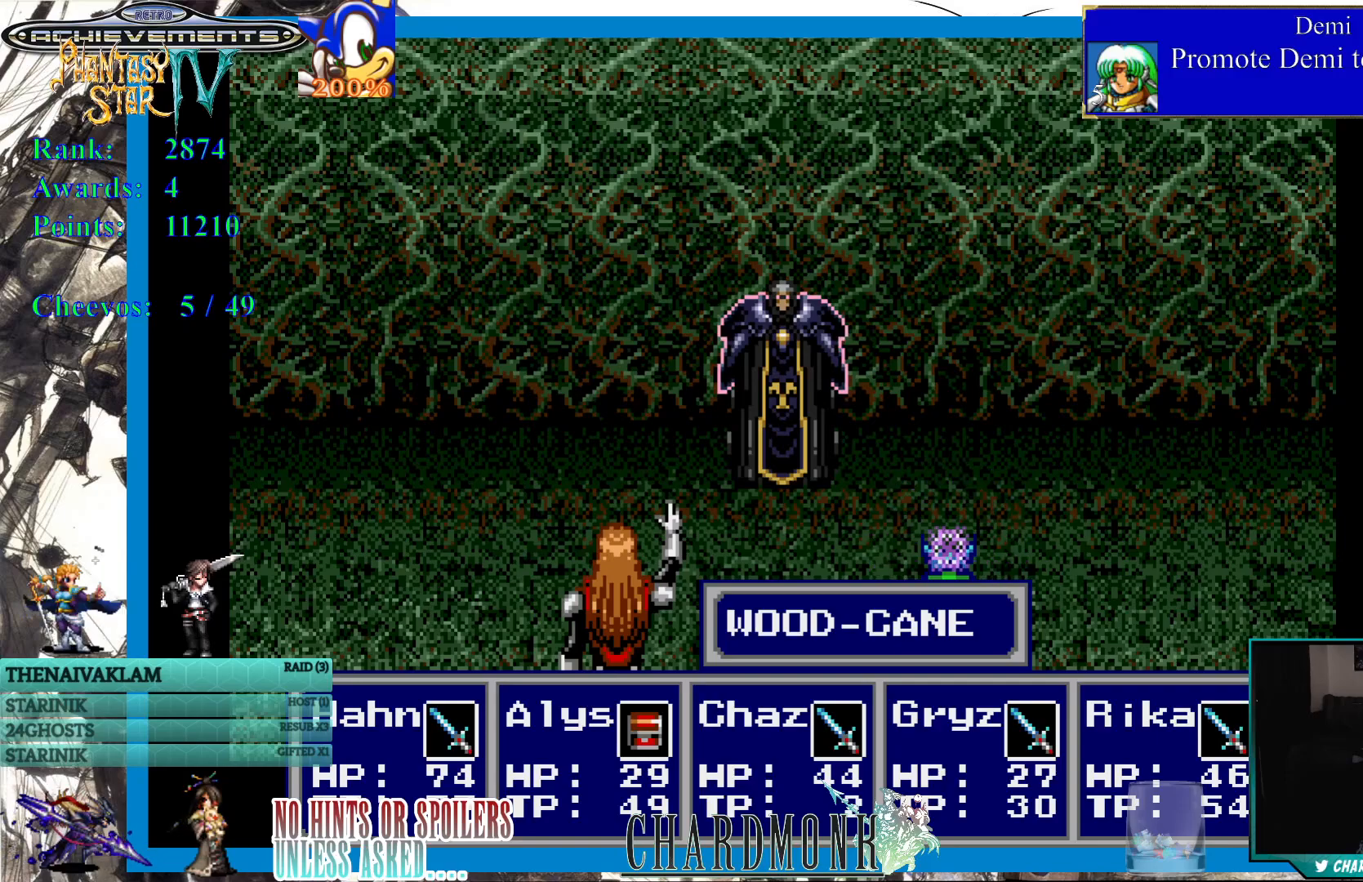
{"buttons": [], "left_stick": "center", "right_stick": "center", "events": []}
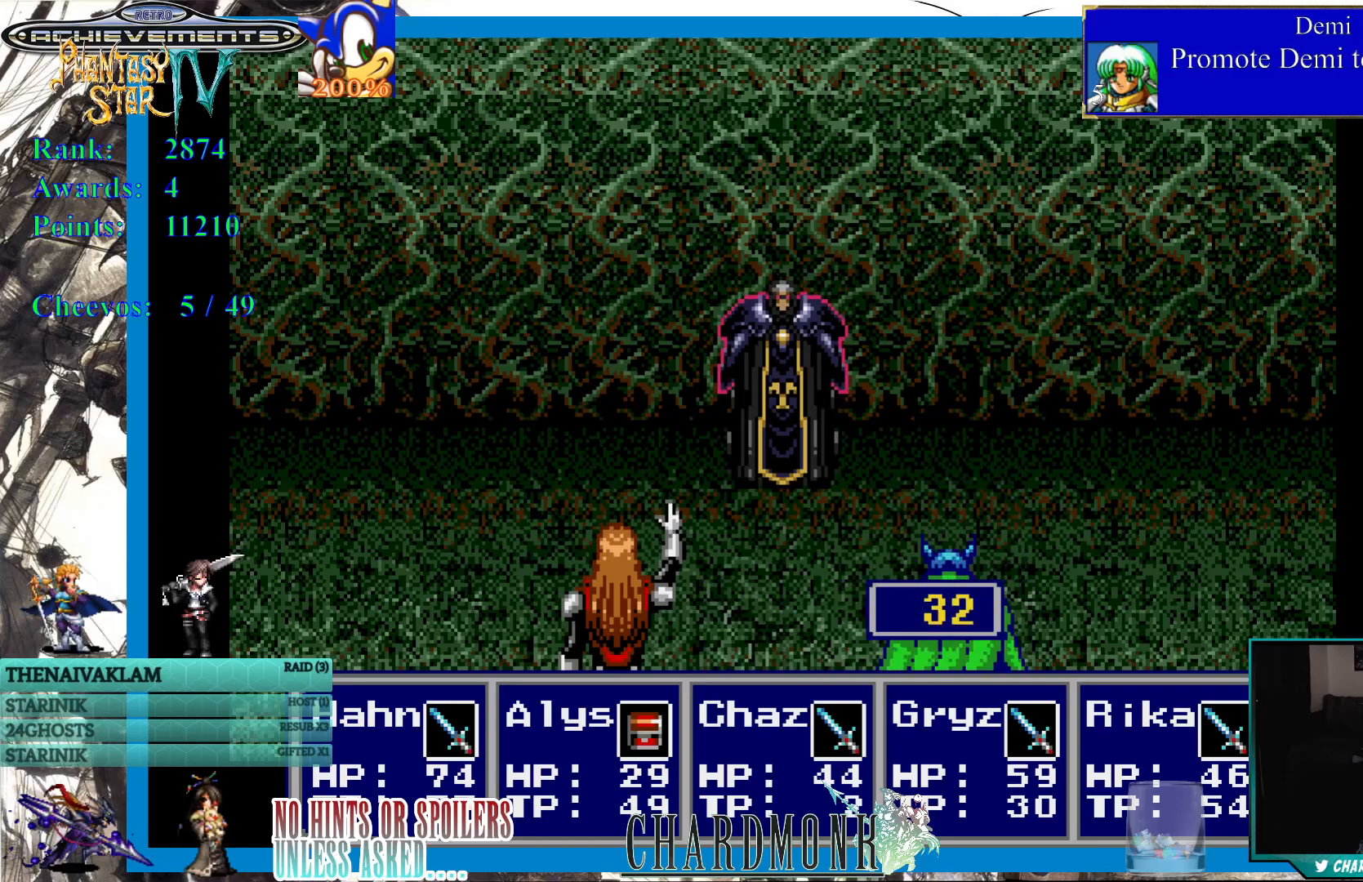
{"buttons": [], "left_stick": "center", "right_stick": "center", "events": []}
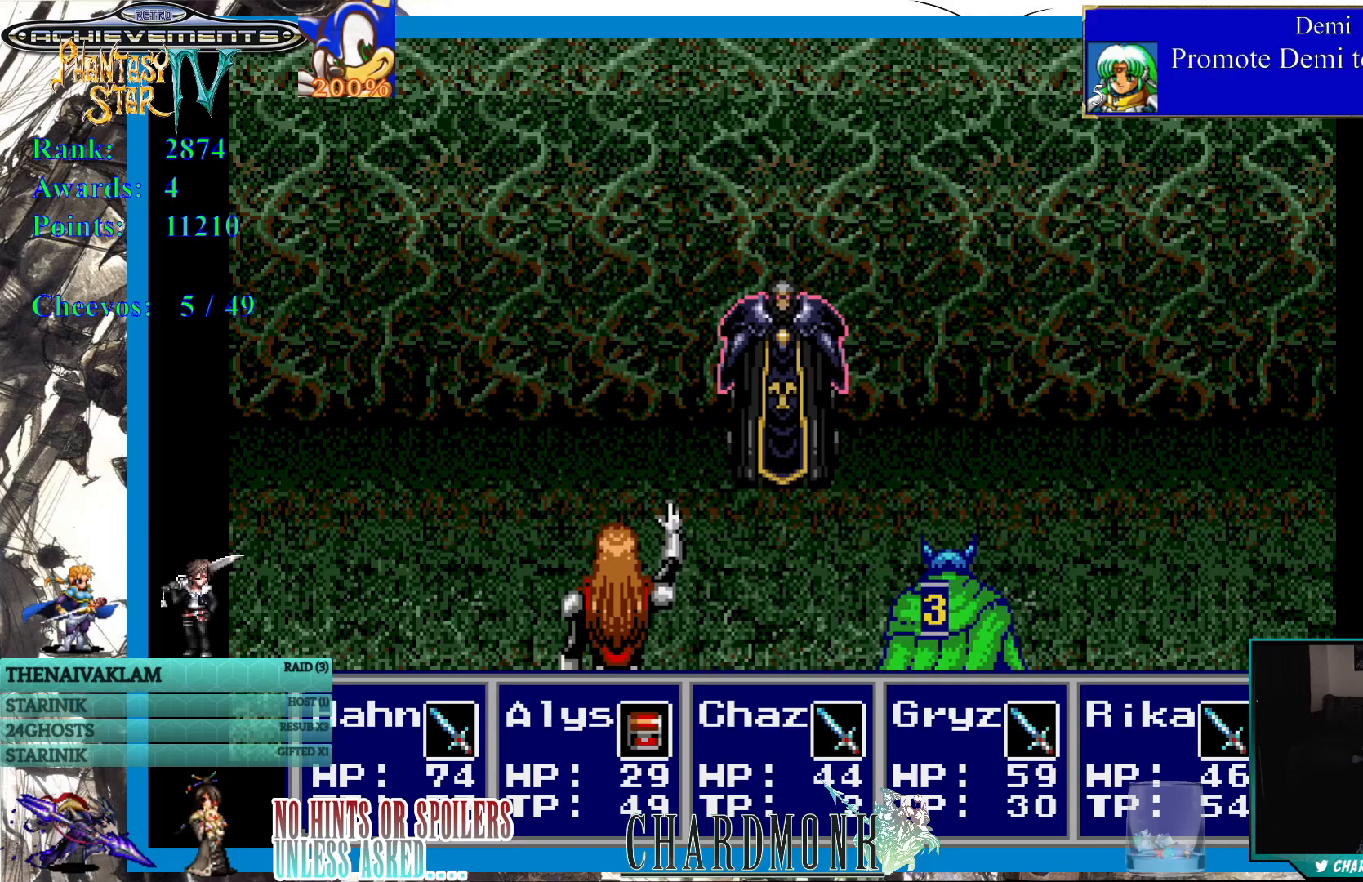
{"buttons": [], "left_stick": "center", "right_stick": "center", "events": [[283, "CIRCLE", "down"], [367, "CIRCLE", "up"]]}